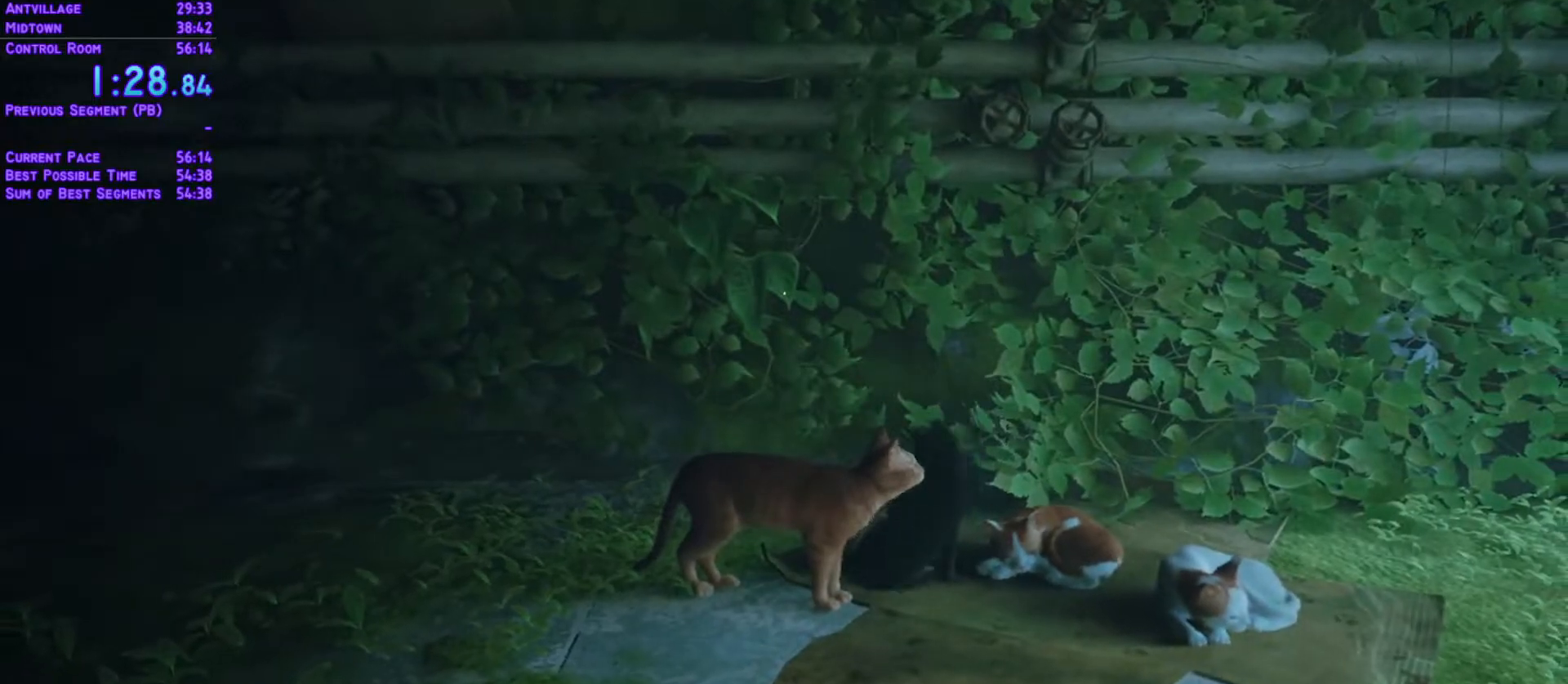
Gameplay with a controller (Xbox layout); each line is a JSON object with the inputs held at the frame after it (dt_ms = milliseconds from this image to that frame). "events" lists button and stick changes between this image and that frame as [ms after this image, input, new state], when the widget could be followed in between. Not read: L3 R2 R3 START.
{"dt_ms": 500, "buttons": [], "left_stick": "center", "right_stick": "center", "events": []}
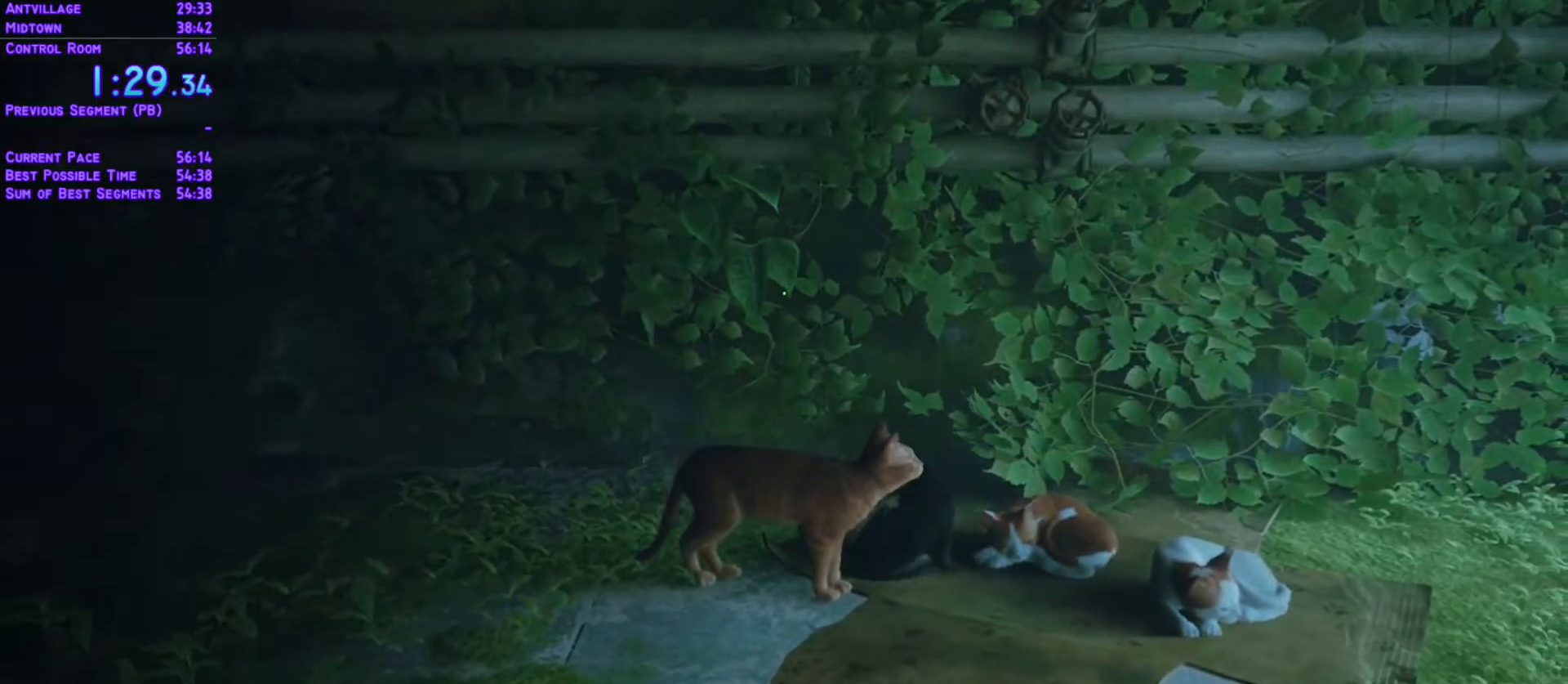
{"dt_ms": 500, "buttons": [], "left_stick": "center", "right_stick": "center"}
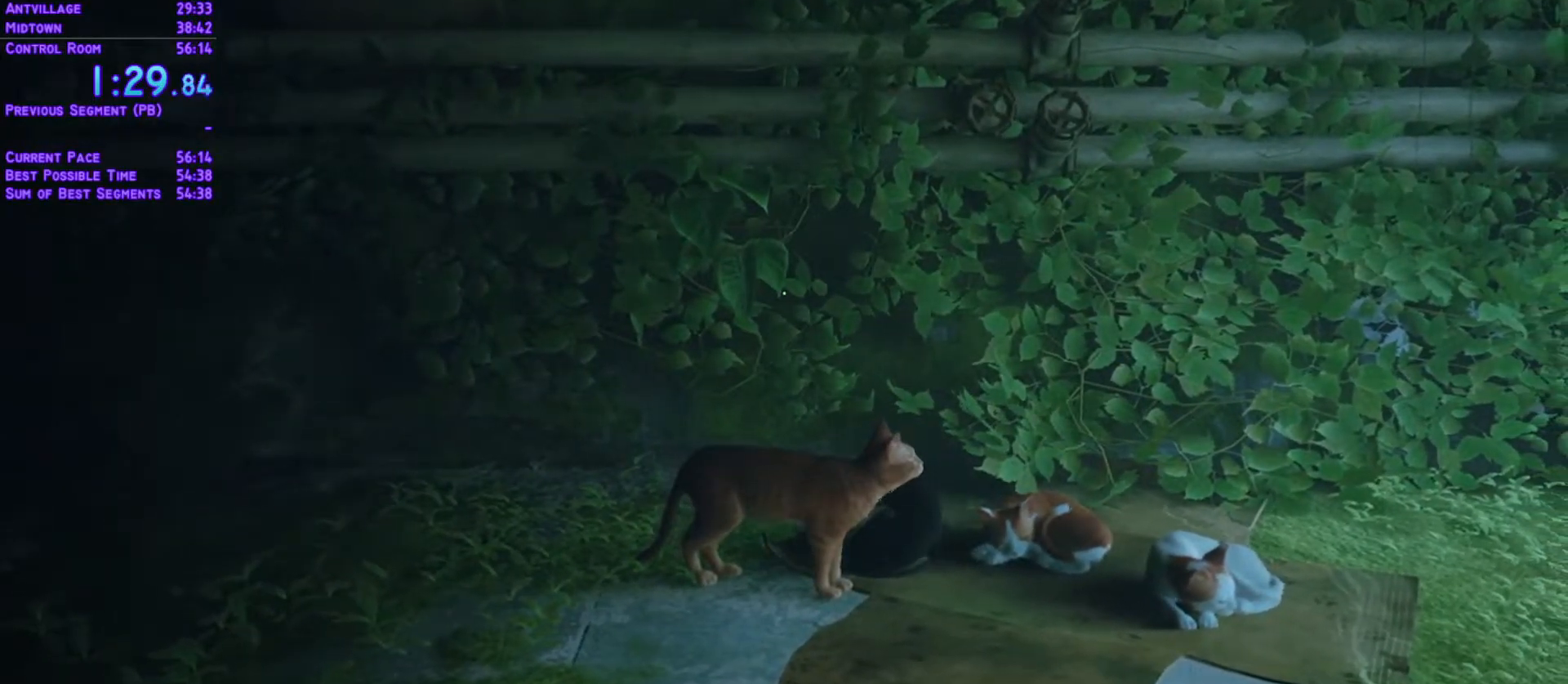
{"dt_ms": 500, "buttons": [], "left_stick": "center", "right_stick": "center", "events": []}
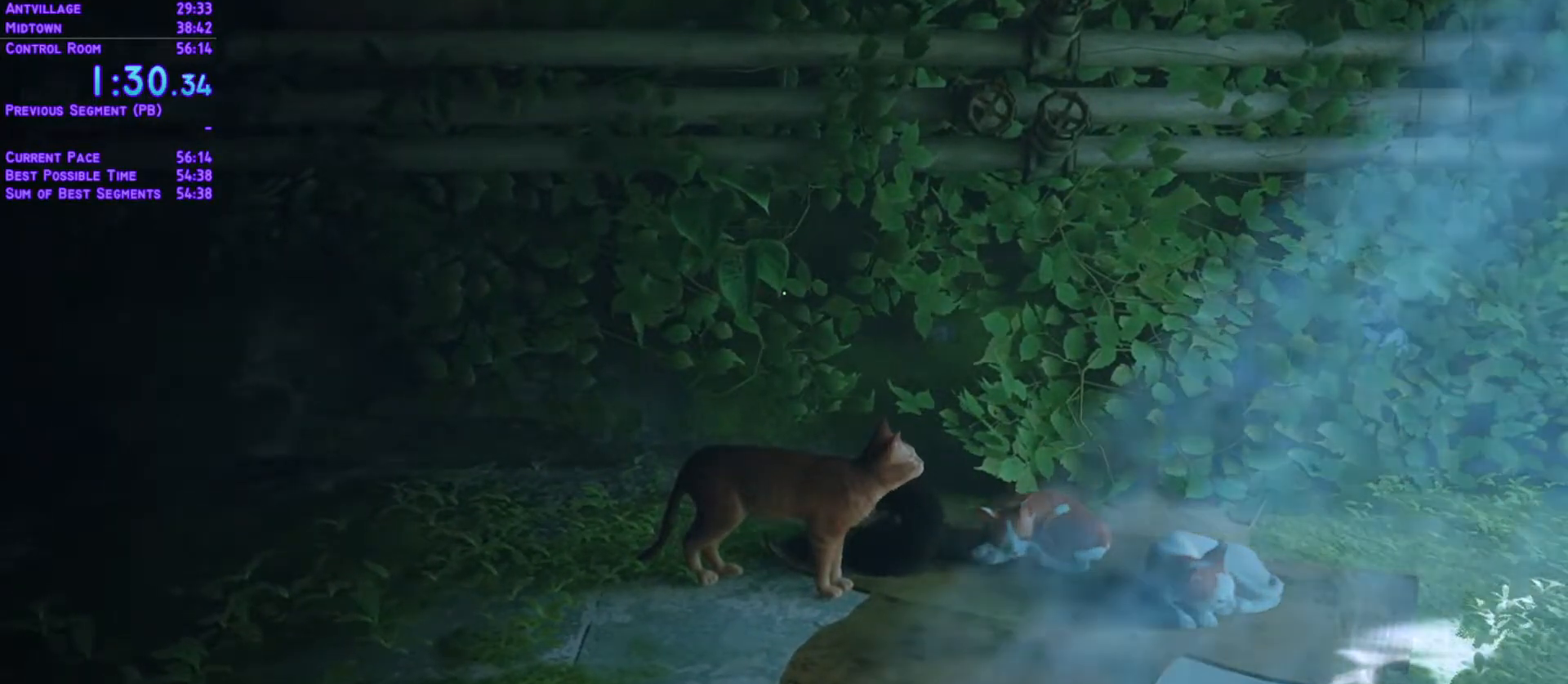
{"dt_ms": 500, "buttons": [], "left_stick": "center", "right_stick": "center", "events": []}
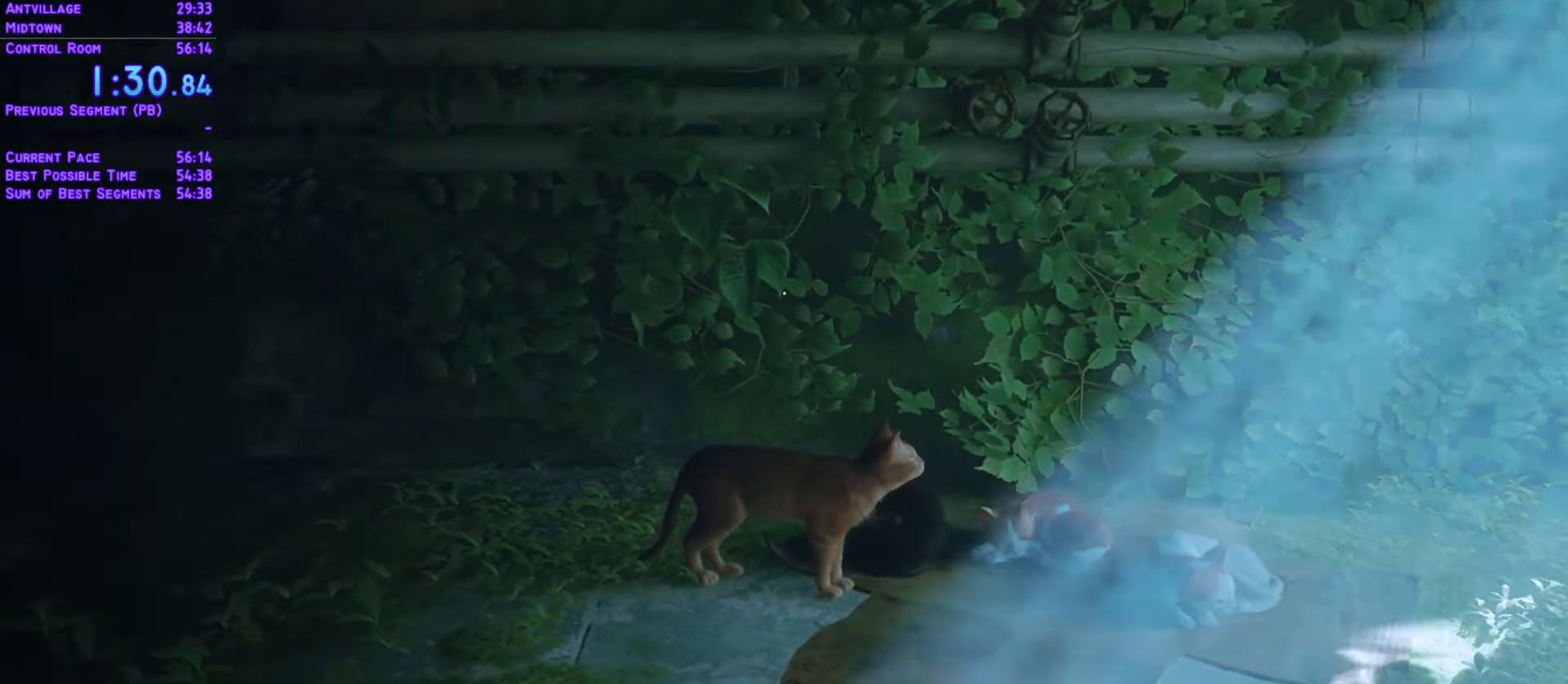
{"dt_ms": 500, "buttons": [], "left_stick": "center", "right_stick": "center", "events": []}
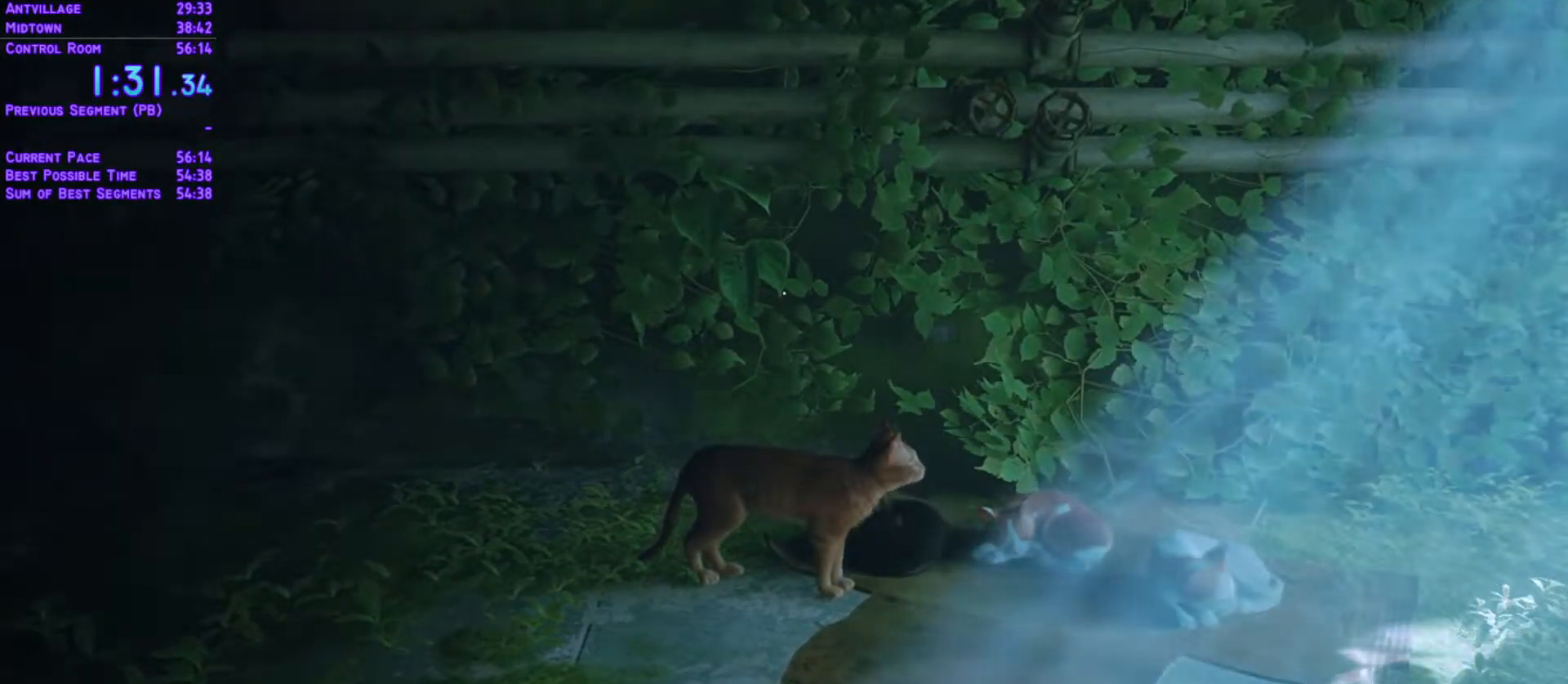
{"dt_ms": 1000, "buttons": [], "left_stick": "center", "right_stick": "center"}
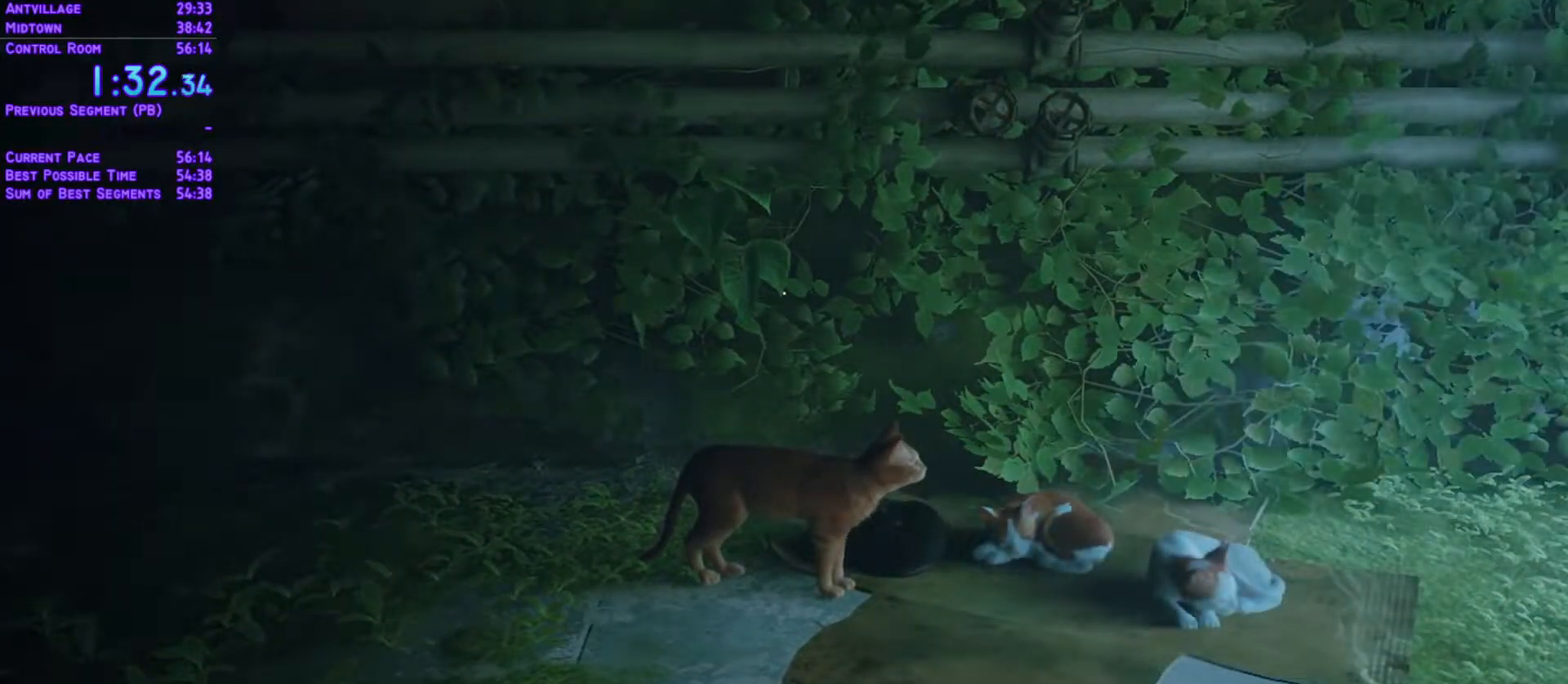
{"dt_ms": 500, "buttons": [], "left_stick": "center", "right_stick": "center", "events": []}
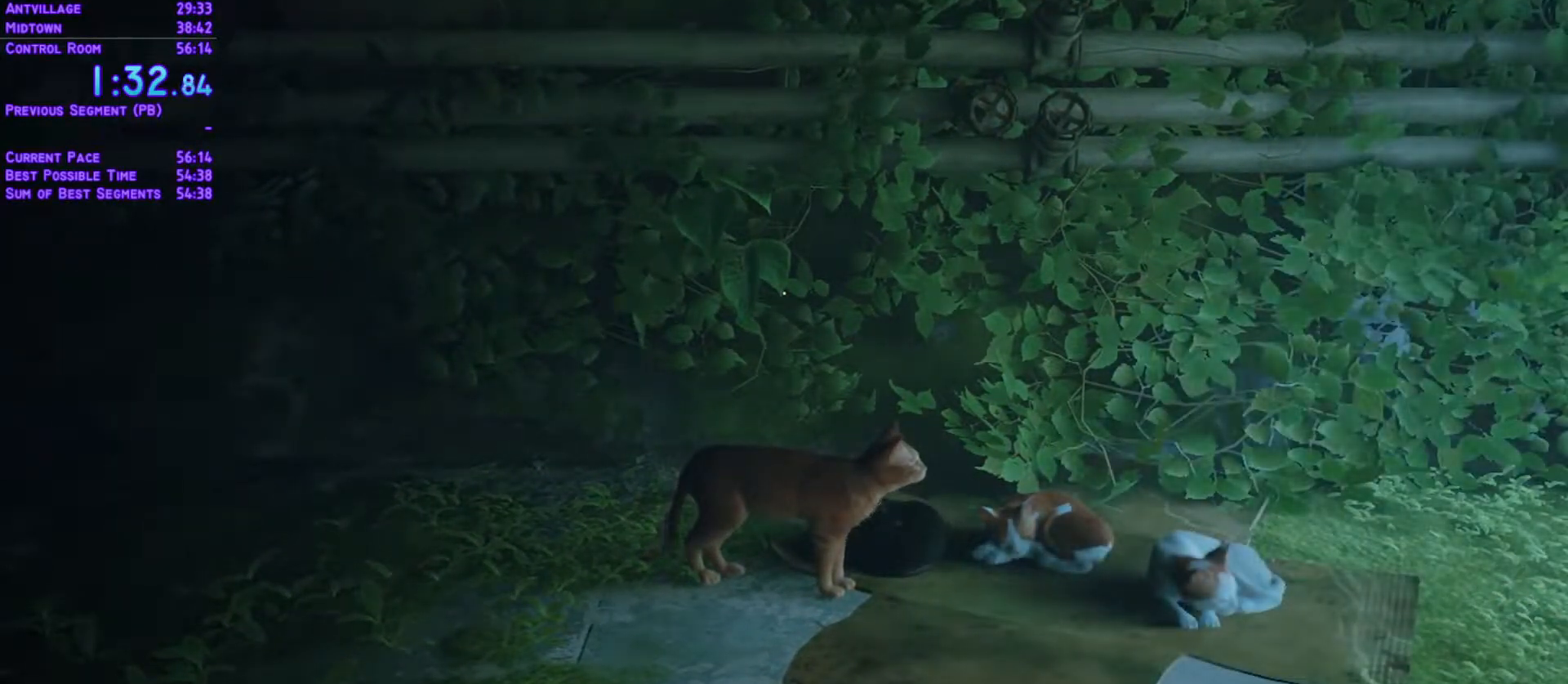
{"dt_ms": 500, "buttons": [], "left_stick": "center", "right_stick": "center", "events": []}
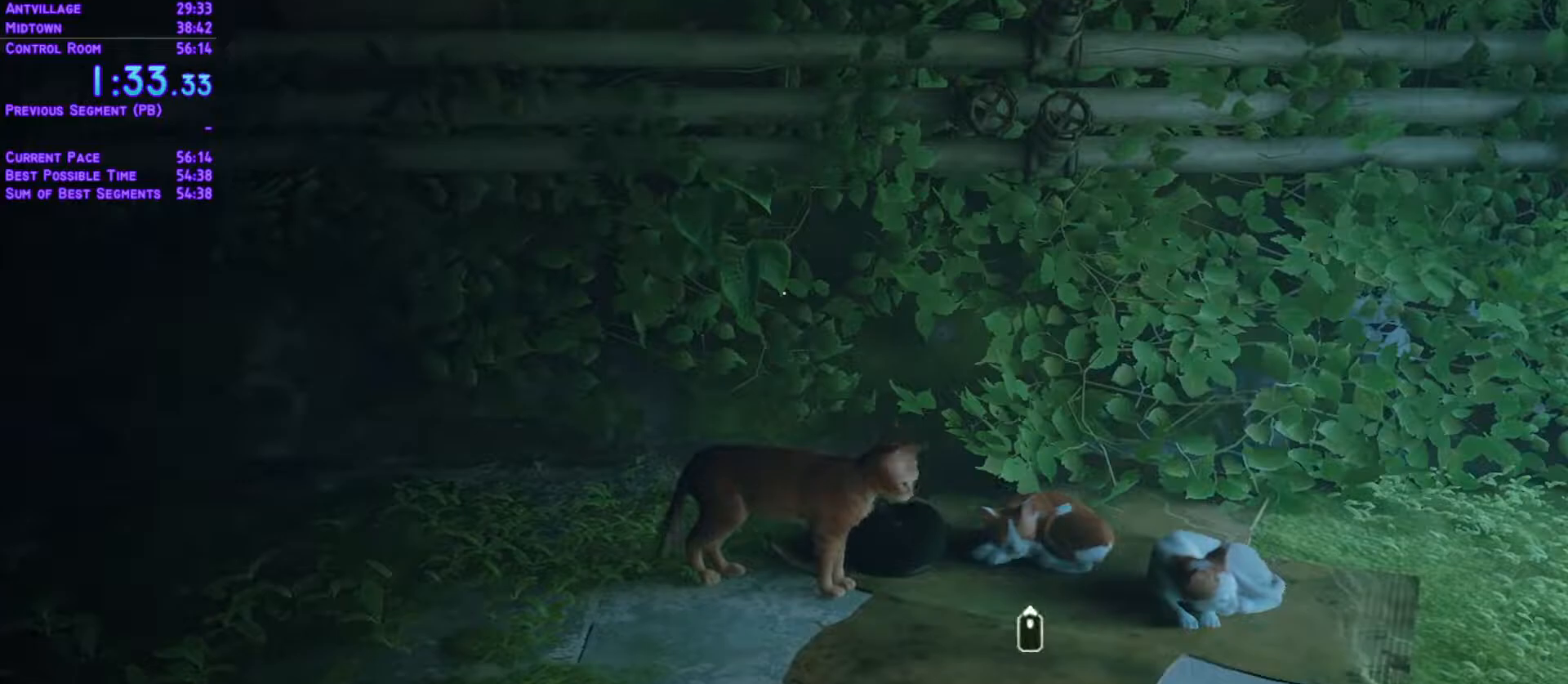
{"dt_ms": 500, "buttons": ["DPAD_UP"], "left_stick": "center", "right_stick": "center", "events": [[150, "DPAD_LEFT", "down"], [283, "DPAD_UP", "down"], [333, "DPAD_LEFT", "up"]]}
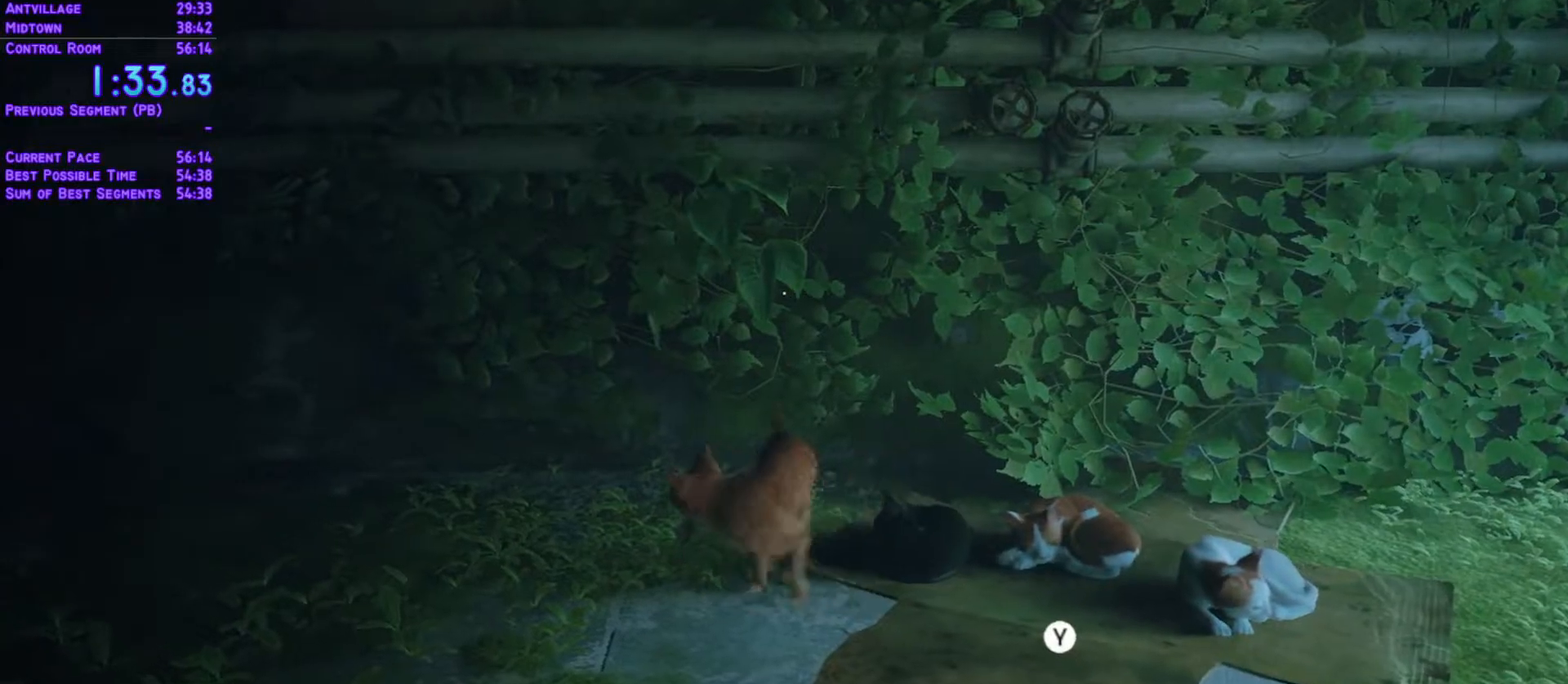
{"dt_ms": 500, "buttons": ["DPAD_UP"], "left_stick": "center", "right_stick": "center"}
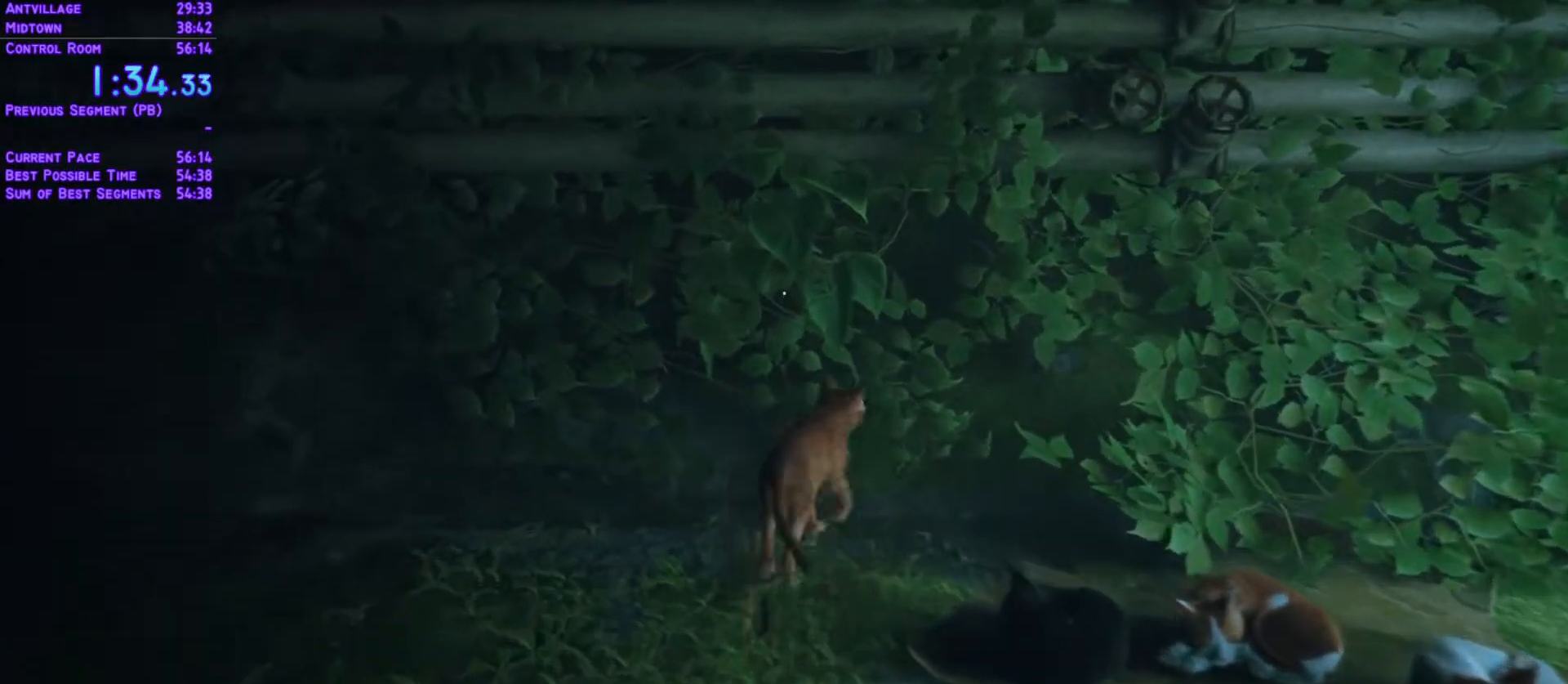
{"dt_ms": 500, "buttons": ["DPAD_UP"], "left_stick": "center", "right_stick": "center"}